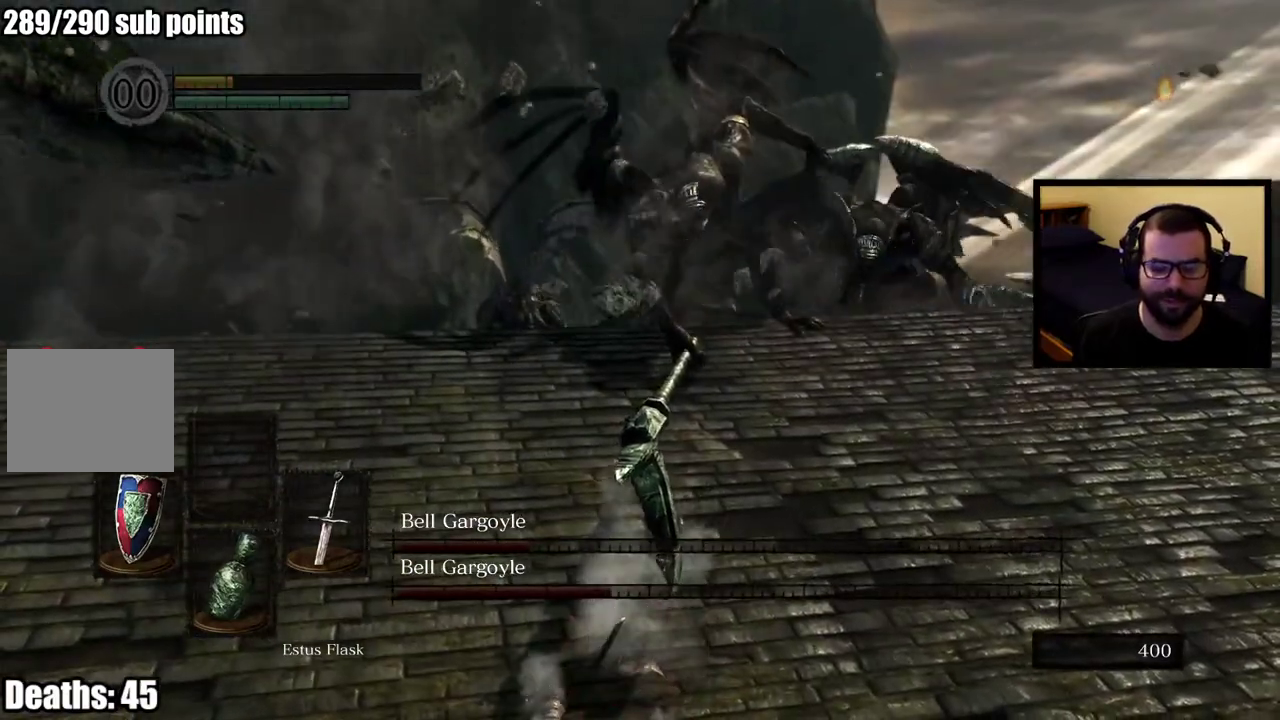
Gameplay with a controller (PlayStation layout); each line is a JSON object with the inputs held at the frame after it. "events" lists button and stick changes between this image and that frame as [ms after this image, input, new state], when the widget could be followed in between. This overlay highlights the sticks when they move; stick clicks (L3 R3) are not distinguishable.
{"buttons": [], "left_stick": "down-left", "right_stick": "center", "events": []}
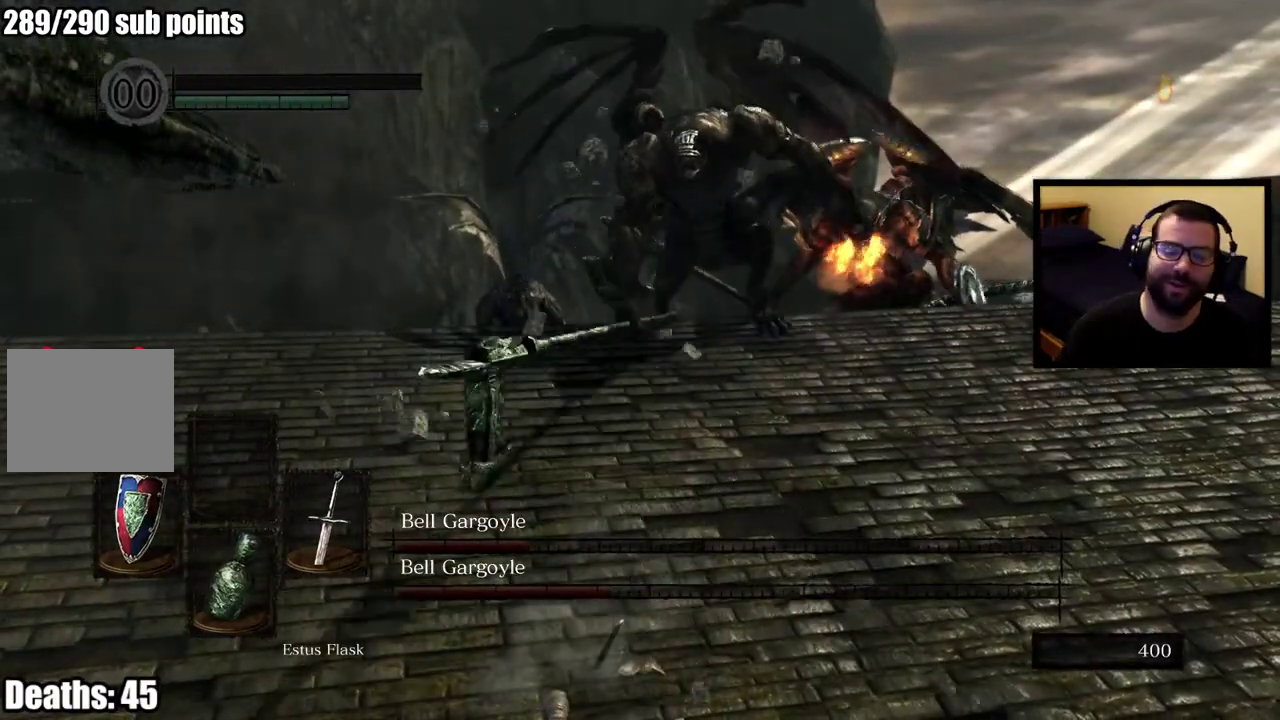
{"buttons": [], "left_stick": "center", "right_stick": "center", "events": [[167, "left_stick", "center"]]}
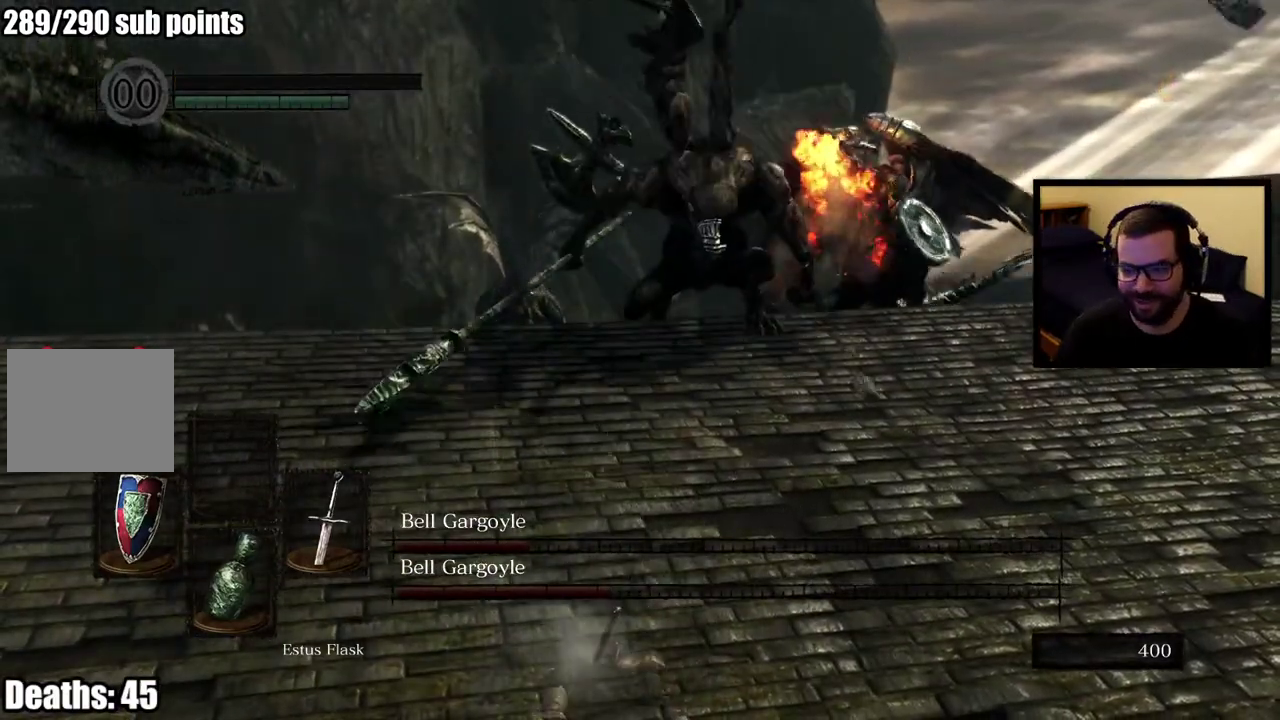
{"buttons": [], "left_stick": "center", "right_stick": "center"}
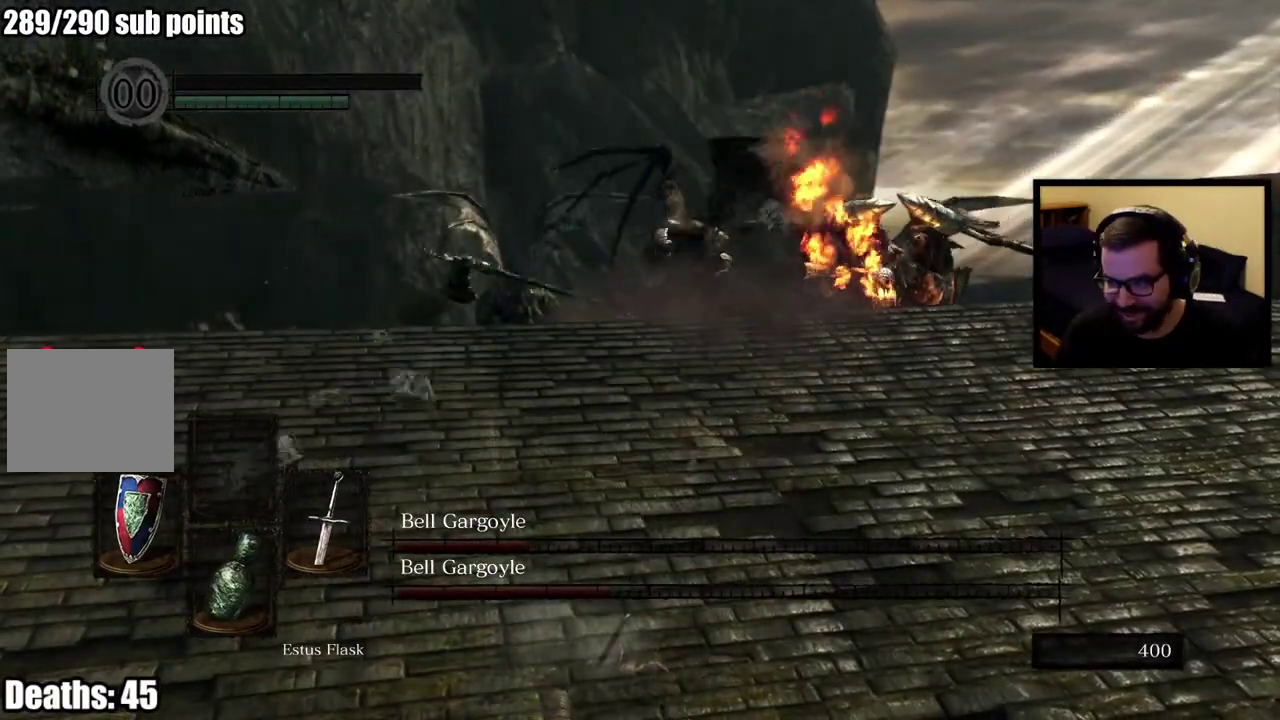
{"buttons": [], "left_stick": "center", "right_stick": "center"}
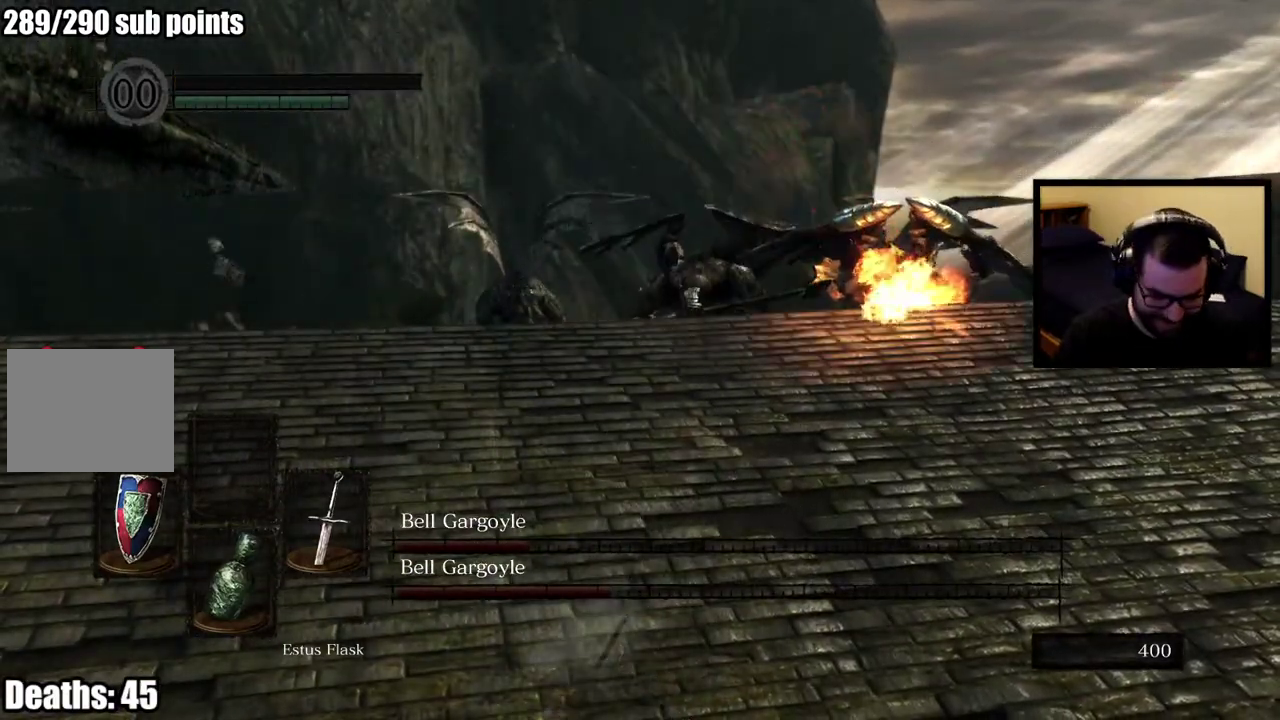
{"buttons": [], "left_stick": "center", "right_stick": "center"}
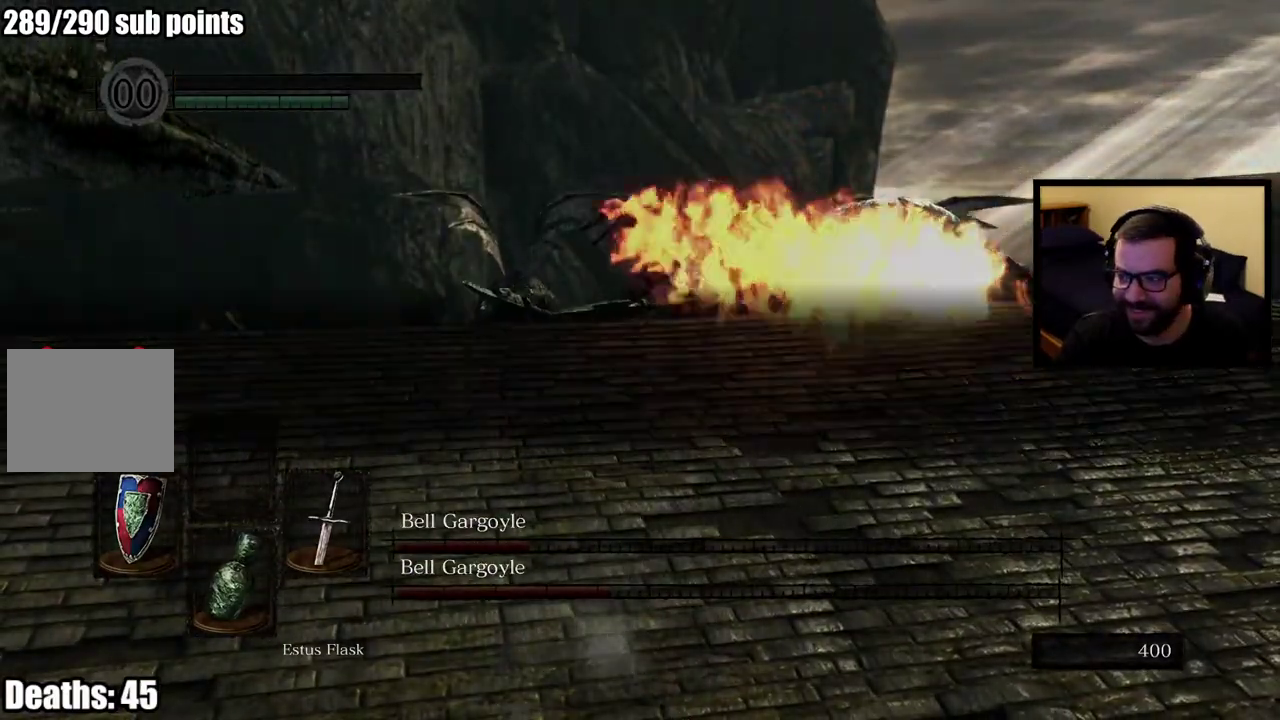
{"buttons": [], "left_stick": "center", "right_stick": "center"}
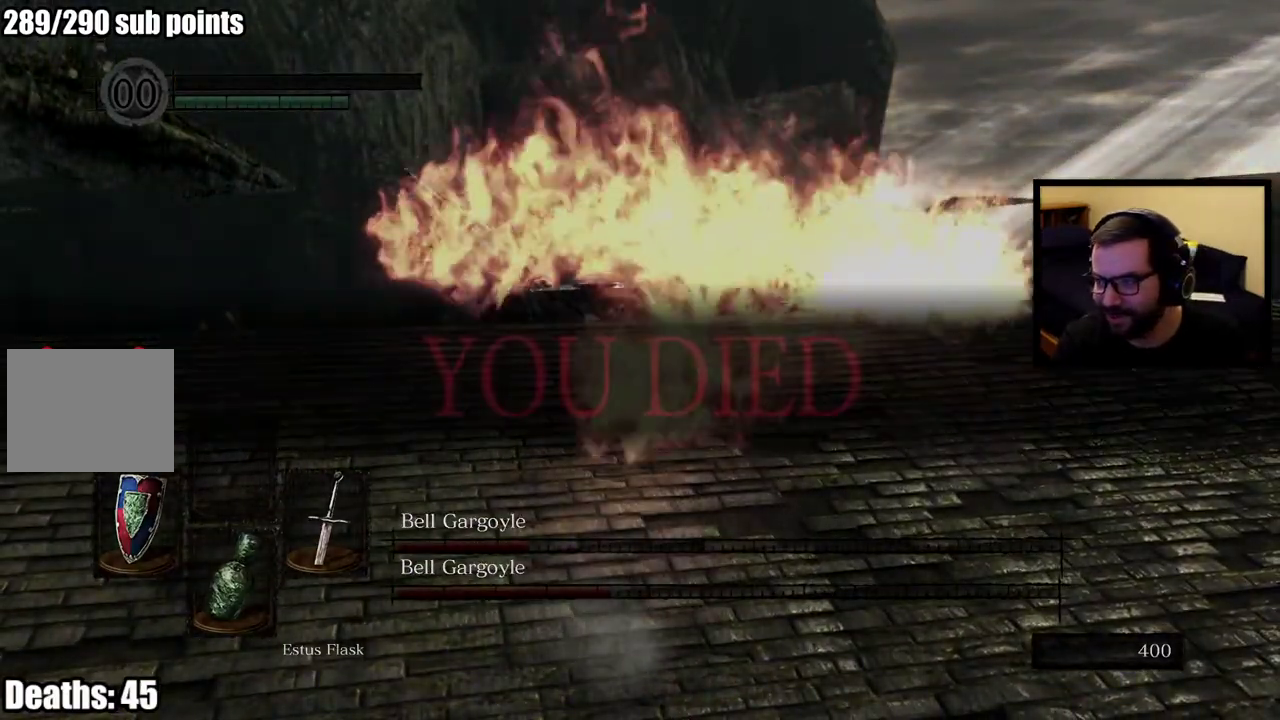
{"buttons": [], "left_stick": "center", "right_stick": "center"}
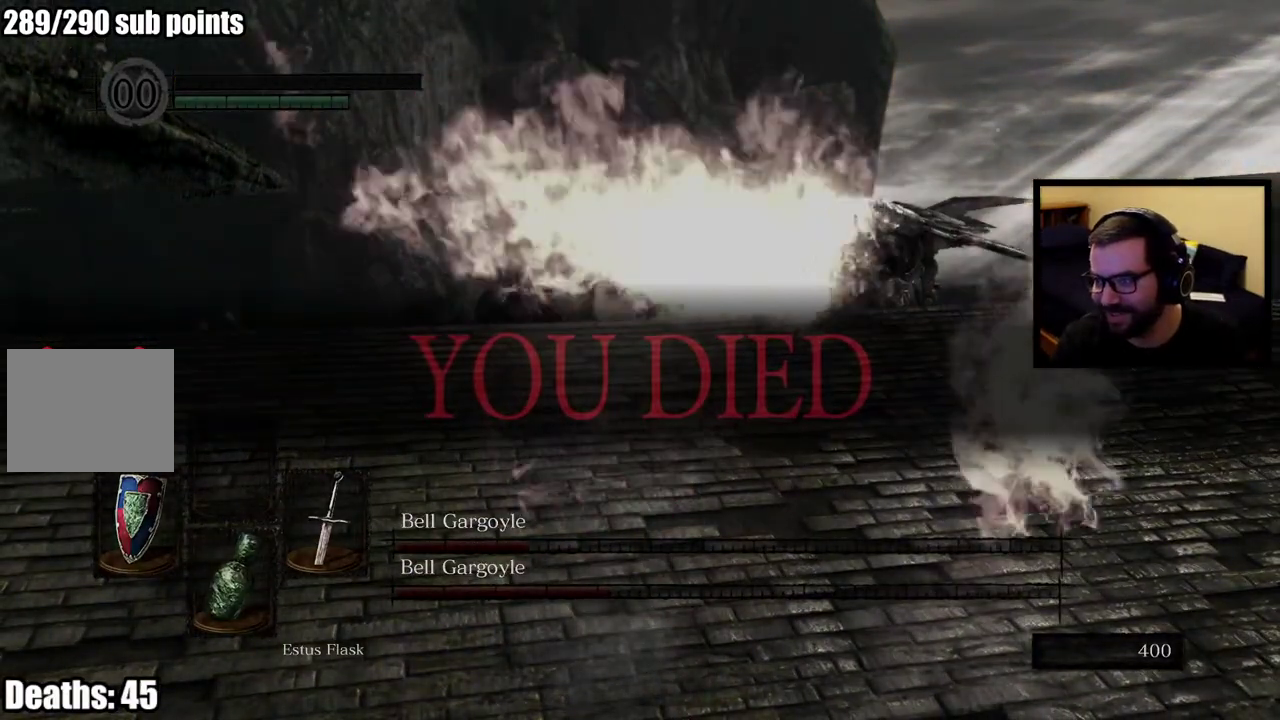
{"buttons": [], "left_stick": "center", "right_stick": "center"}